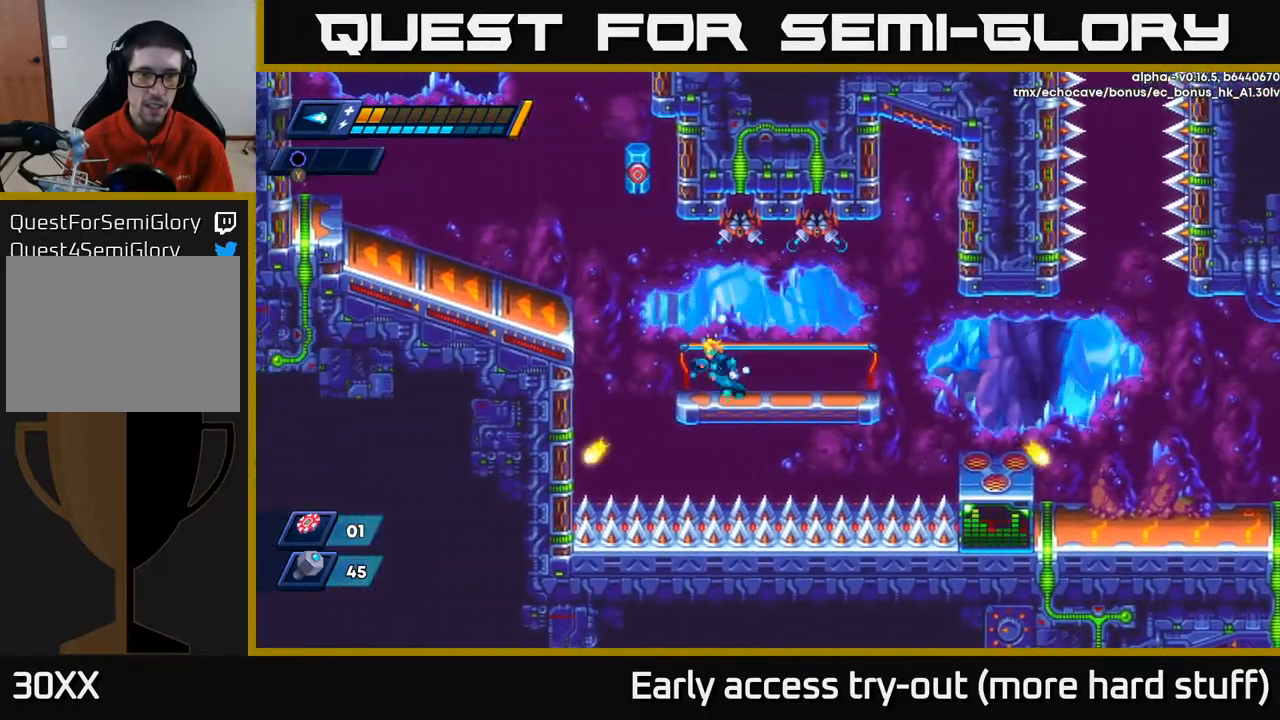
Gameplay with a controller (Xbox layout); each line is a JSON object with the inputs held at the frame after it. "events" lists button and stick changes between this image and that frame as [ms after this image, input, new state], when the widget could be followed in between. Not read: left_stick.
{"buttons": ["DPAD_LEFT"], "right_stick": "center", "events": [[100, "R2", "down"], [167, "A", "down"], [483, "A", "up"], [500, "R2", "up"]]}
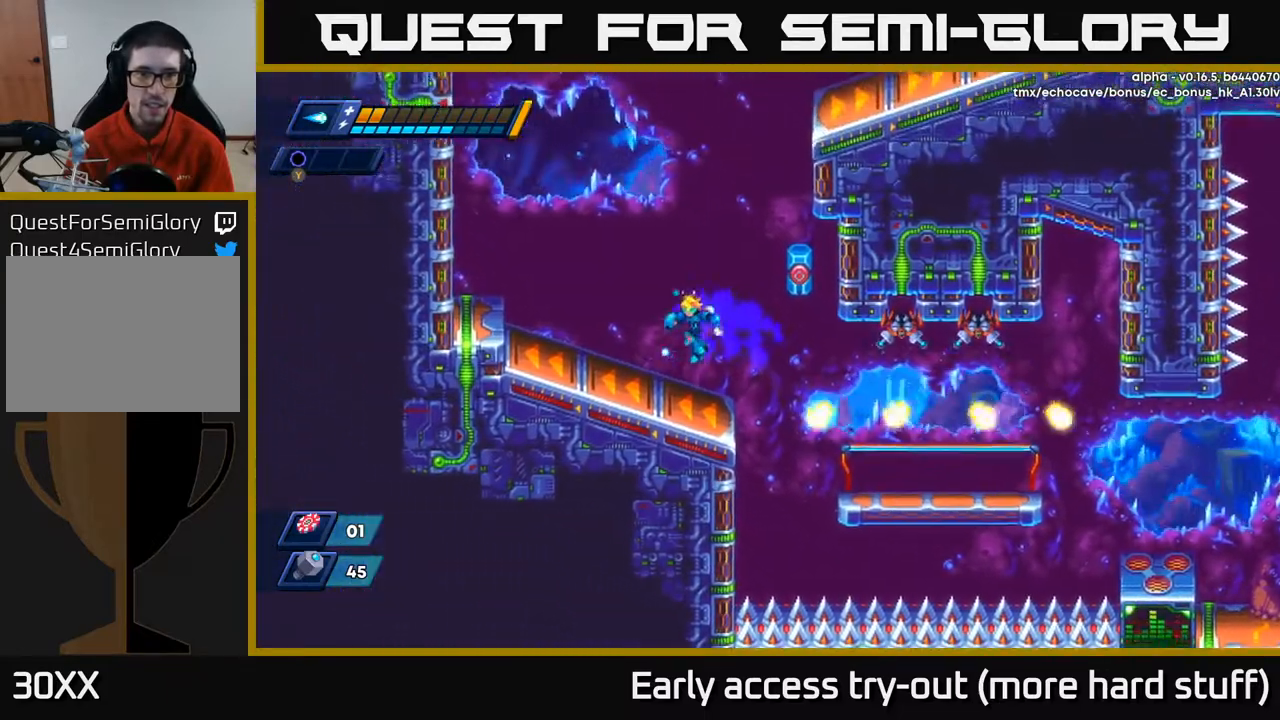
{"buttons": ["DPAD_LEFT"], "right_stick": "center", "events": [[217, "A", "down"], [250, "DPAD_LEFT", "up"], [267, "DPAD_RIGHT", "down"], [317, "X", "down"], [367, "A", "up"], [367, "DPAD_DOWN", "down"], [383, "DPAD_RIGHT", "up"], [400, "DPAD_DOWN", "up"], [417, "DPAD_LEFT", "down"], [433, "X", "up"]]}
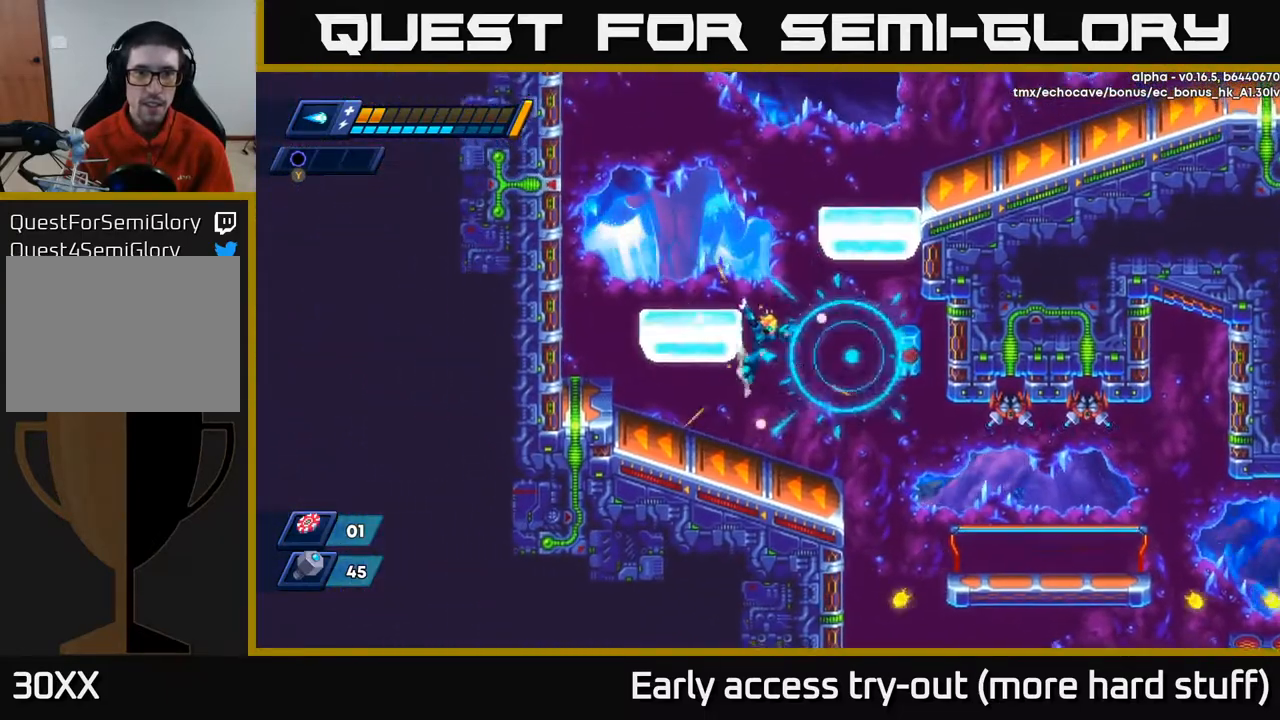
{"buttons": ["A", "R2", "DPAD_RIGHT"], "right_stick": "center", "events": [[283, "R2", "down"], [300, "A", "down"], [367, "DPAD_LEFT", "up"], [417, "DPAD_RIGHT", "down"]]}
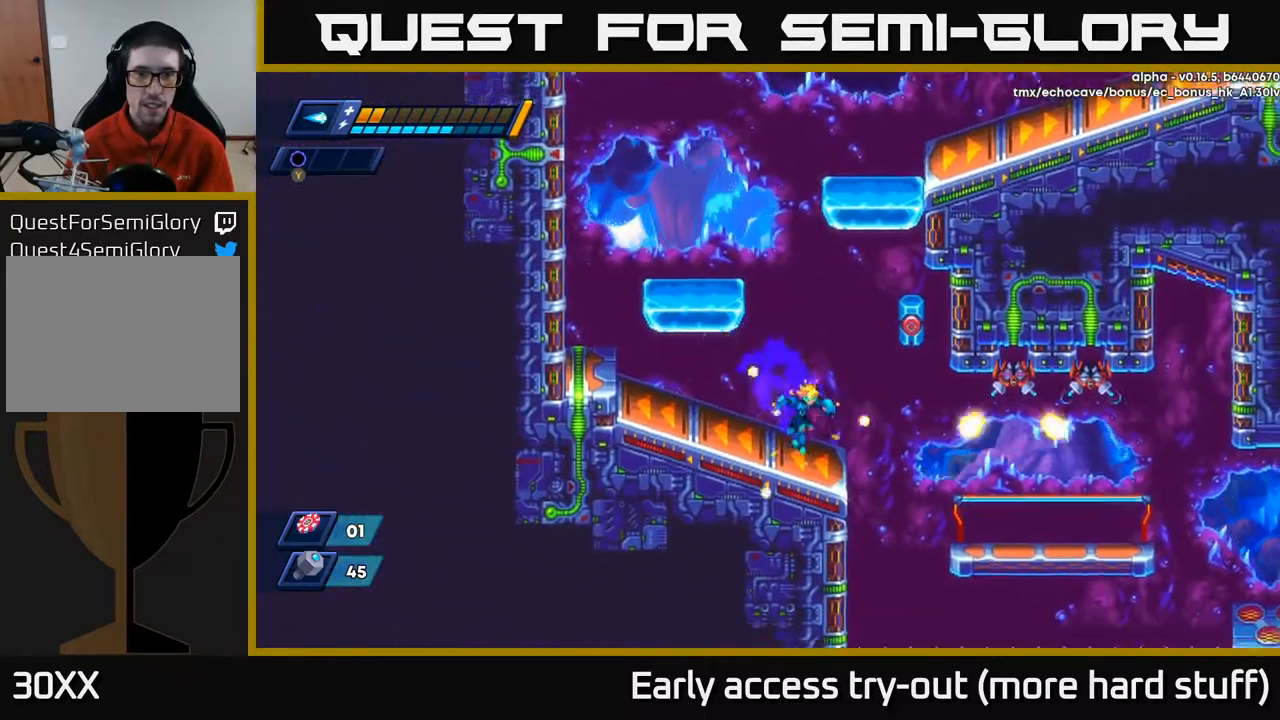
{"buttons": ["A", "R2", "DPAD_LEFT"], "right_stick": "center", "events": [[50, "A", "up"], [50, "DPAD_RIGHT", "up"], [50, "R2", "up"], [150, "A", "down"], [167, "R2", "down"], [250, "DPAD_LEFT", "down"], [350, "A", "up"], [350, "R2", "up"], [417, "A", "down"], [417, "R2", "down"]]}
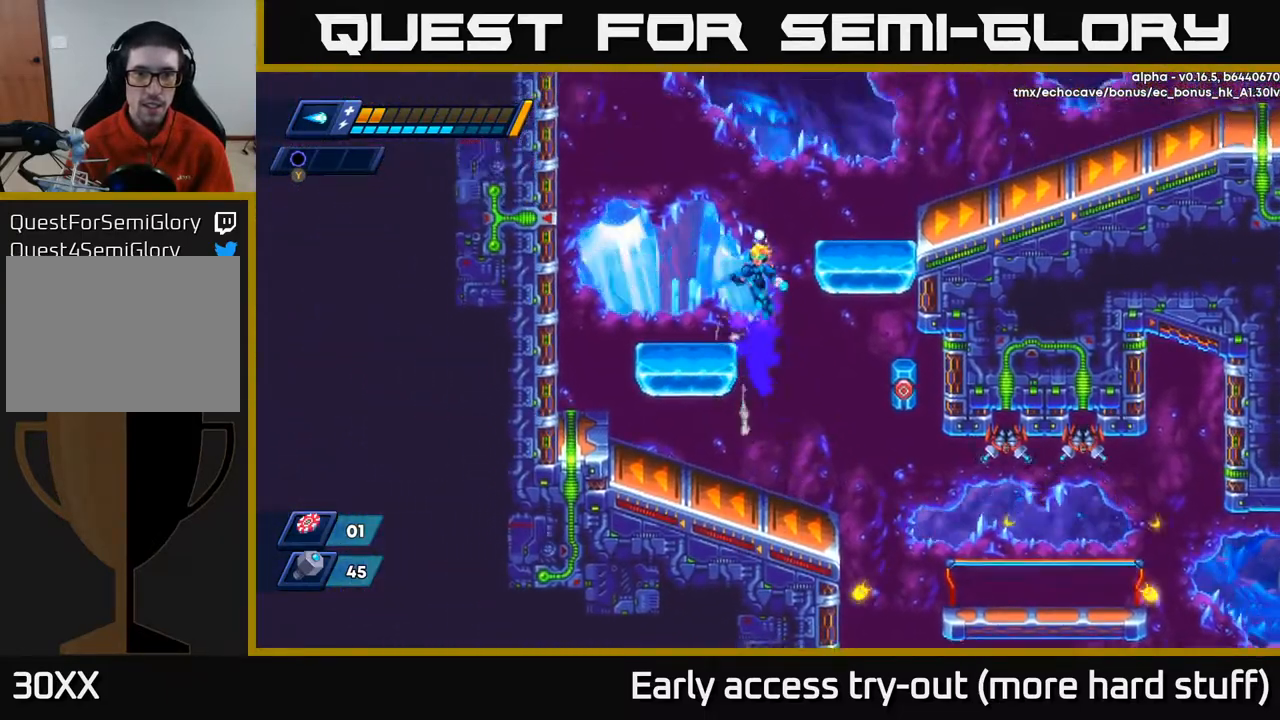
{"buttons": ["R2", "DPAD_RIGHT"], "right_stick": "center", "events": [[100, "DPAD_LEFT", "up"], [117, "DPAD_RIGHT", "down"], [233, "A", "up"], [300, "A", "down"], [433, "A", "up"]]}
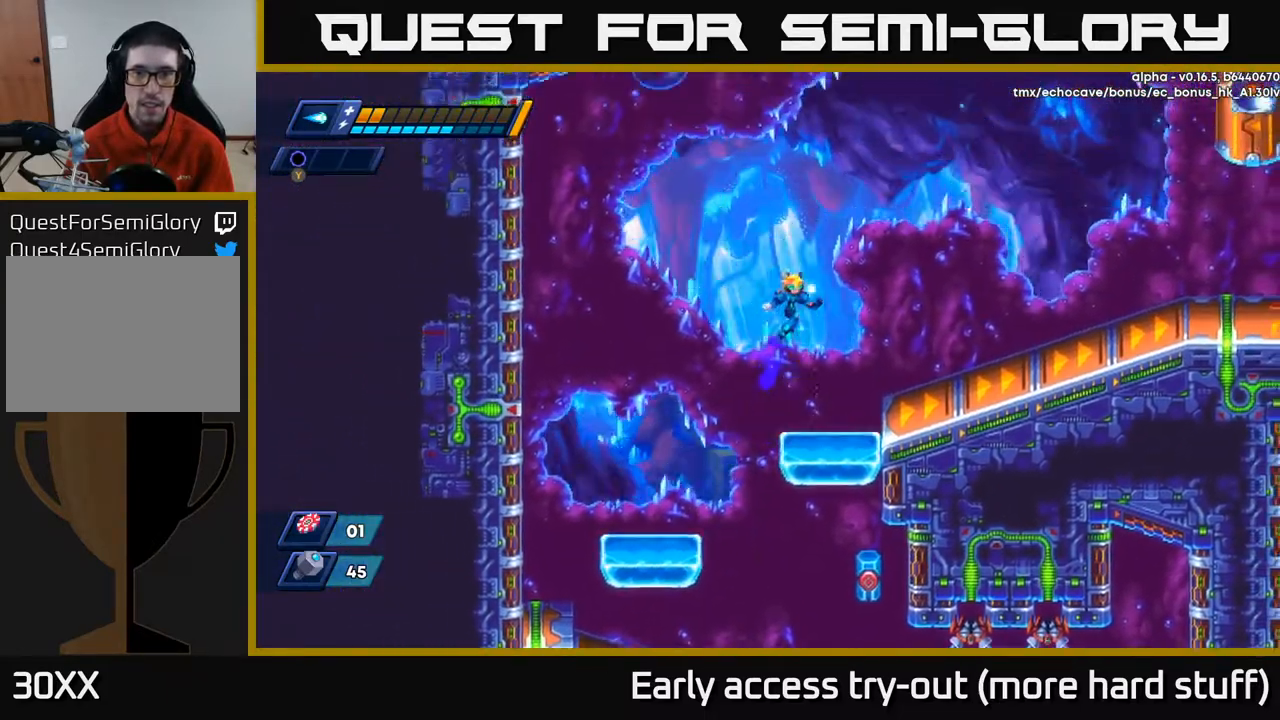
{"buttons": ["A", "R2", "DPAD_RIGHT"], "right_stick": "center", "events": [[117, "R2", "up"], [367, "R2", "down"], [450, "A", "down"]]}
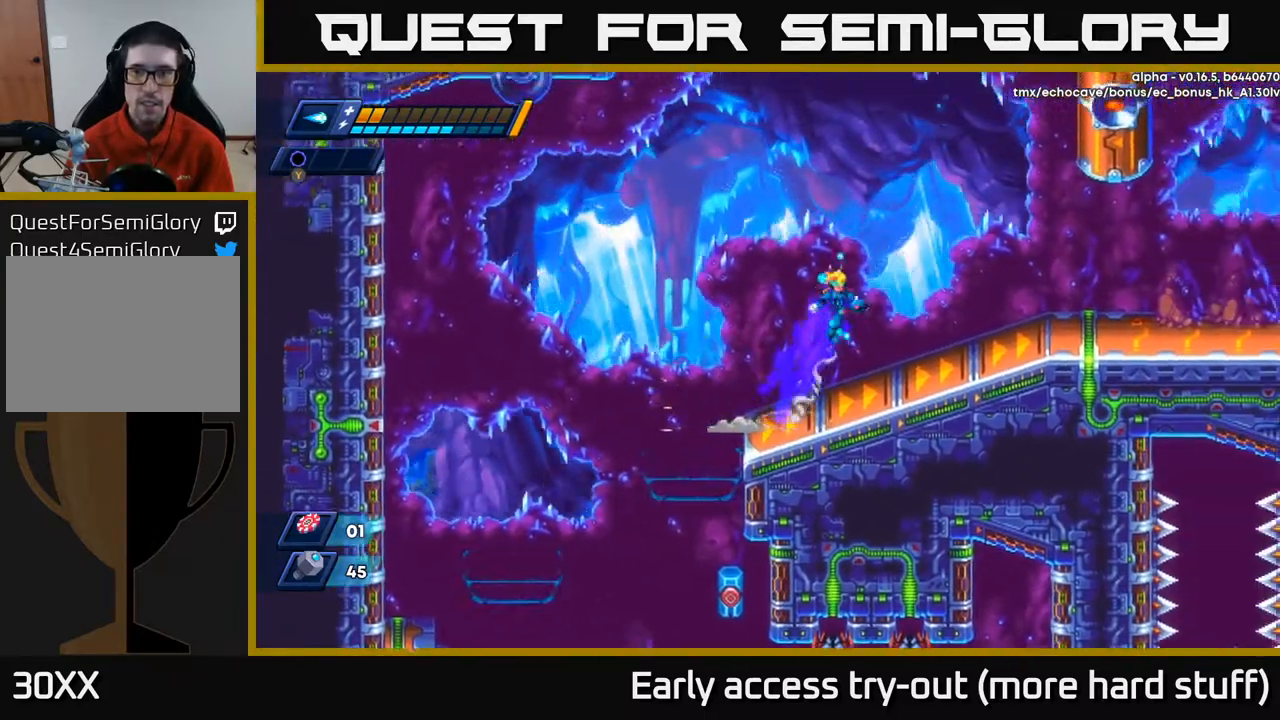
{"buttons": ["DPAD_RIGHT"], "right_stick": "center", "events": [[250, "A", "up"], [317, "R2", "up"]]}
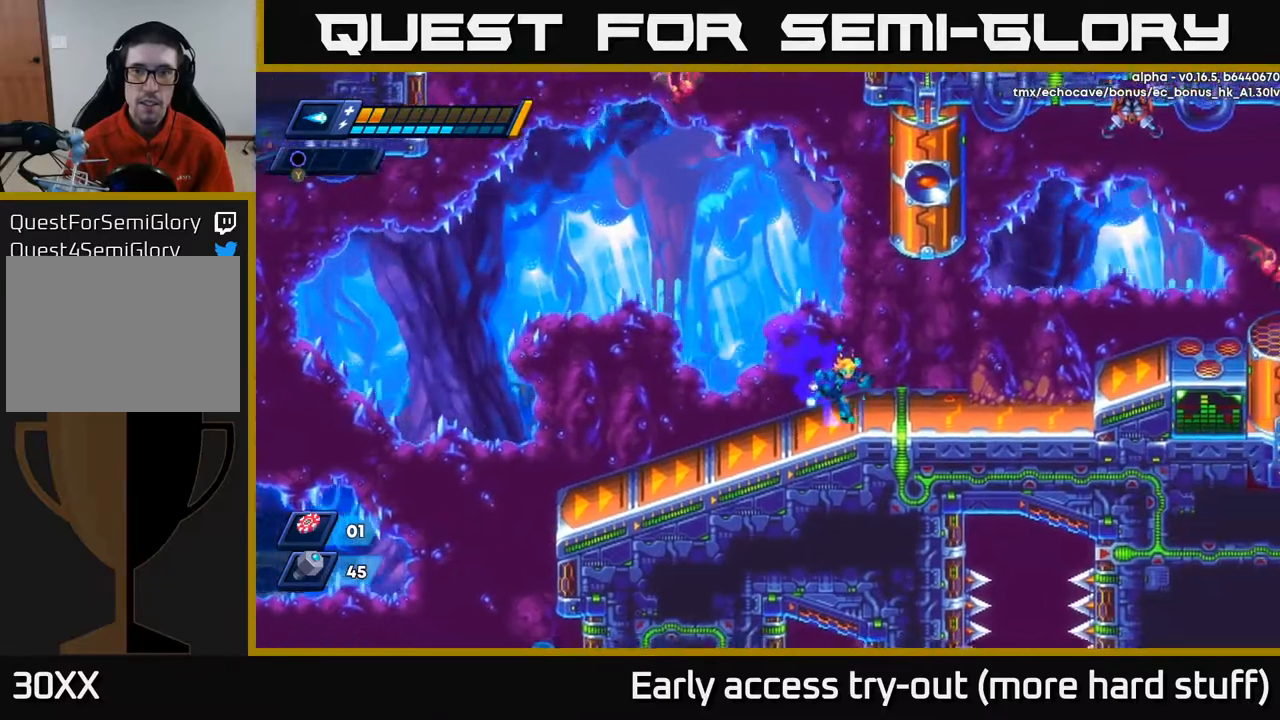
{"buttons": ["DPAD_LEFT"], "right_stick": "center", "events": [[33, "right_stick", "up"], [267, "DPAD_RIGHT", "up"], [267, "right_stick", "center"], [317, "DPAD_LEFT", "down"]]}
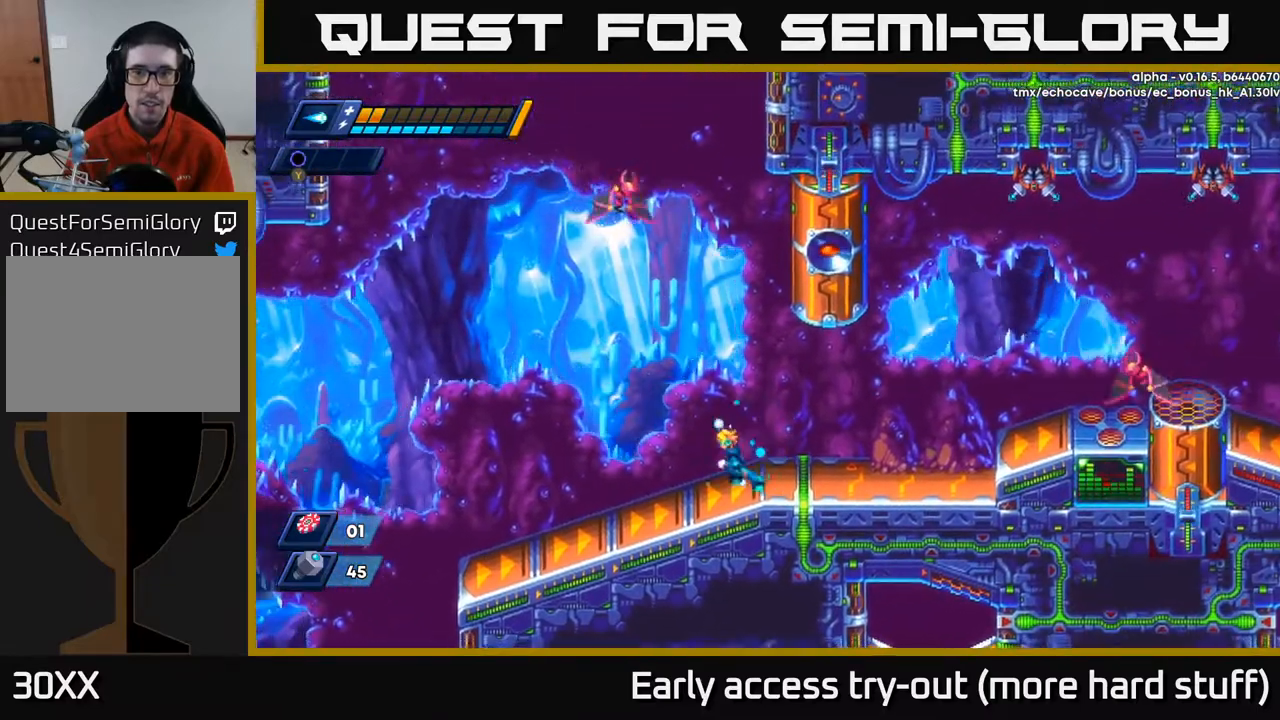
{"buttons": ["DPAD_RIGHT"], "right_stick": "center", "events": [[83, "DPAD_LEFT", "up"], [100, "A", "down"], [100, "DPAD_RIGHT", "down"], [167, "X", "down"], [200, "A", "up"], [233, "DPAD_RIGHT", "up"], [233, "X", "up"], [300, "X", "down"], [367, "X", "up"], [450, "DPAD_RIGHT", "down"], [450, "X", "down"], [500, "X", "up"]]}
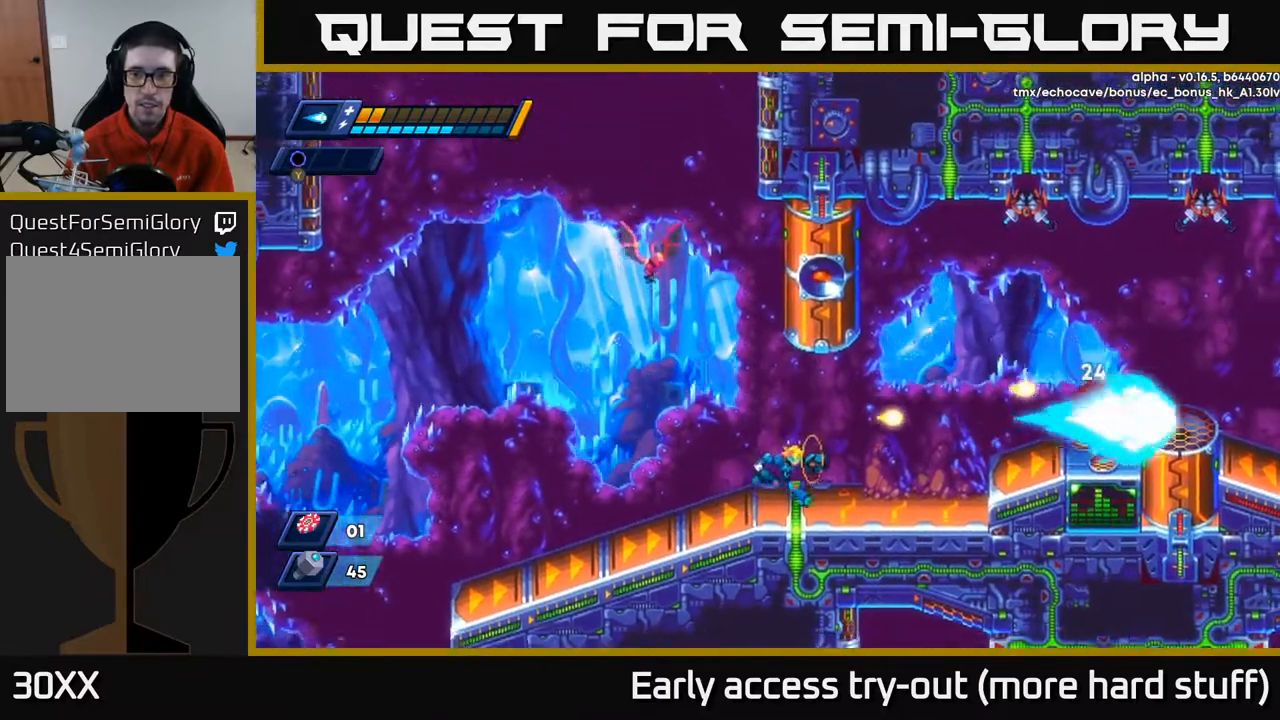
{"buttons": ["DPAD_LEFT"], "right_stick": "center", "events": [[217, "DPAD_RIGHT", "up"], [317, "DPAD_LEFT", "down"]]}
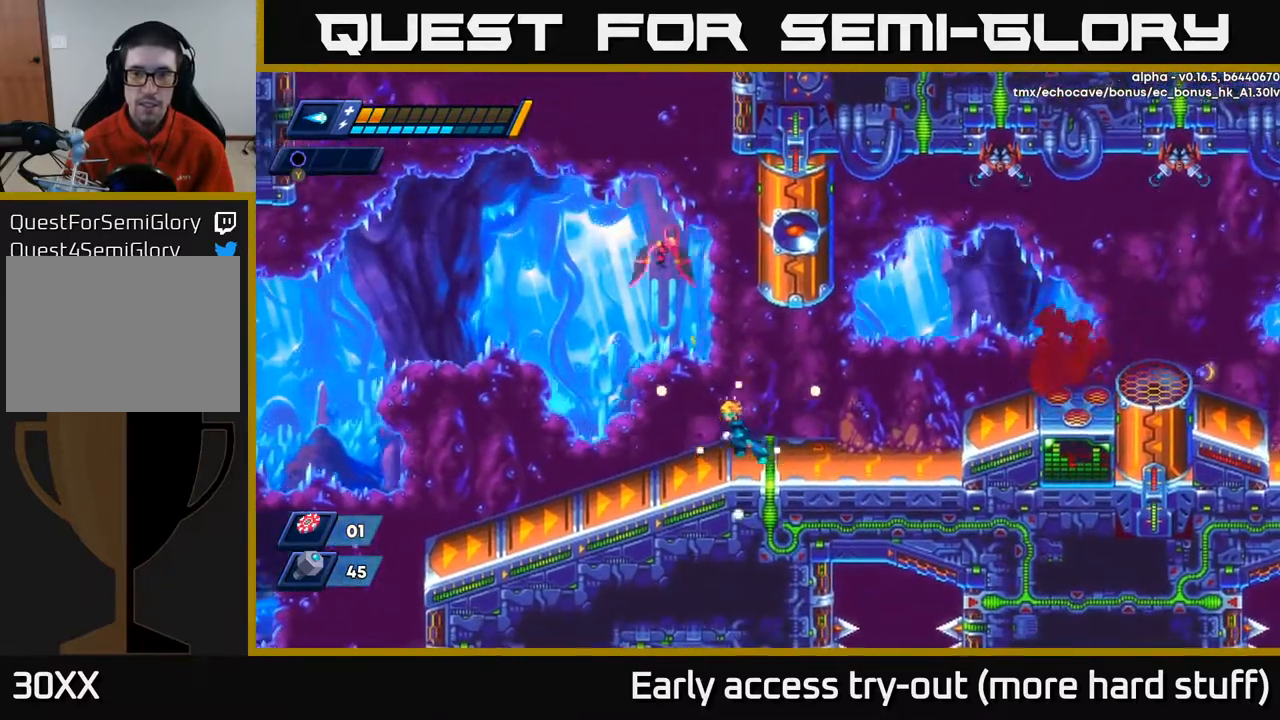
{"buttons": ["R2", "DPAD_LEFT"], "right_stick": "center", "events": [[317, "R2", "down"]]}
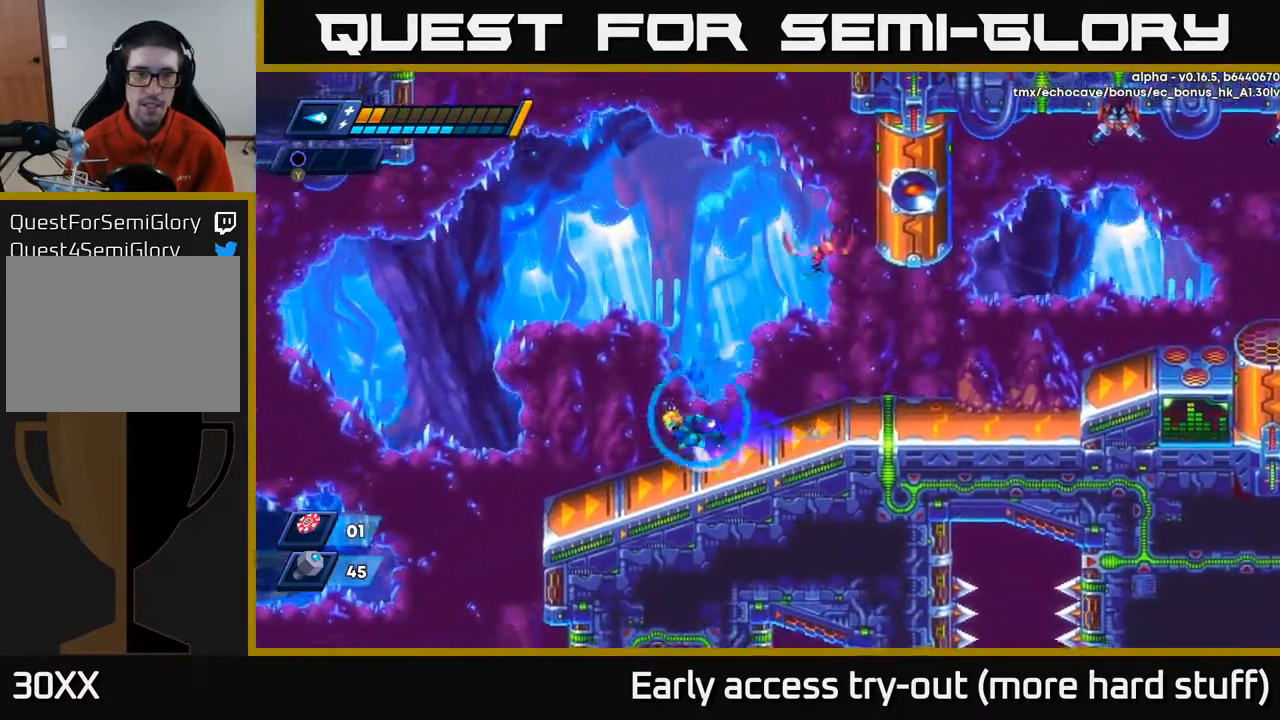
{"buttons": ["X"], "right_stick": "center", "events": [[33, "A", "down"], [183, "DPAD_LEFT", "up"], [200, "DPAD_RIGHT", "down"], [267, "X", "down"], [283, "R2", "up"], [300, "A", "up"], [317, "DPAD_RIGHT", "up"], [367, "X", "up"], [417, "X", "down"]]}
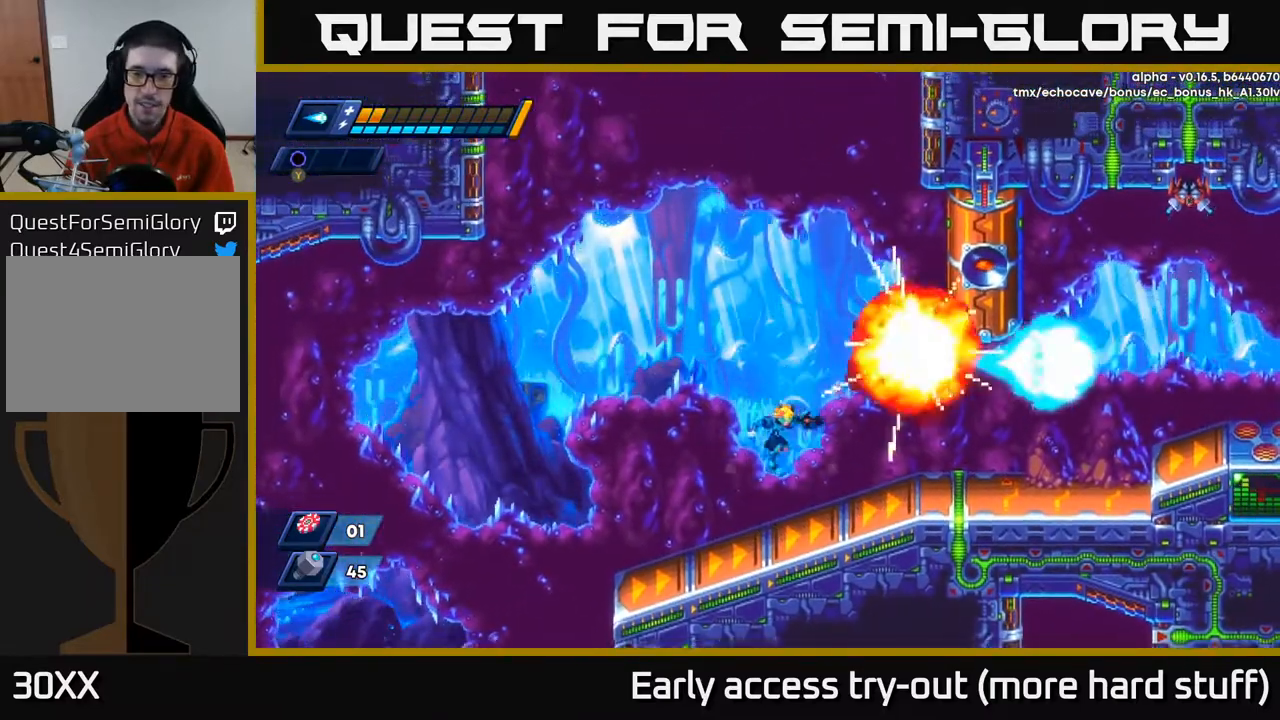
{"buttons": ["DPAD_RIGHT"], "right_stick": "center", "events": [[33, "DPAD_RIGHT", "down"], [33, "X", "up"]]}
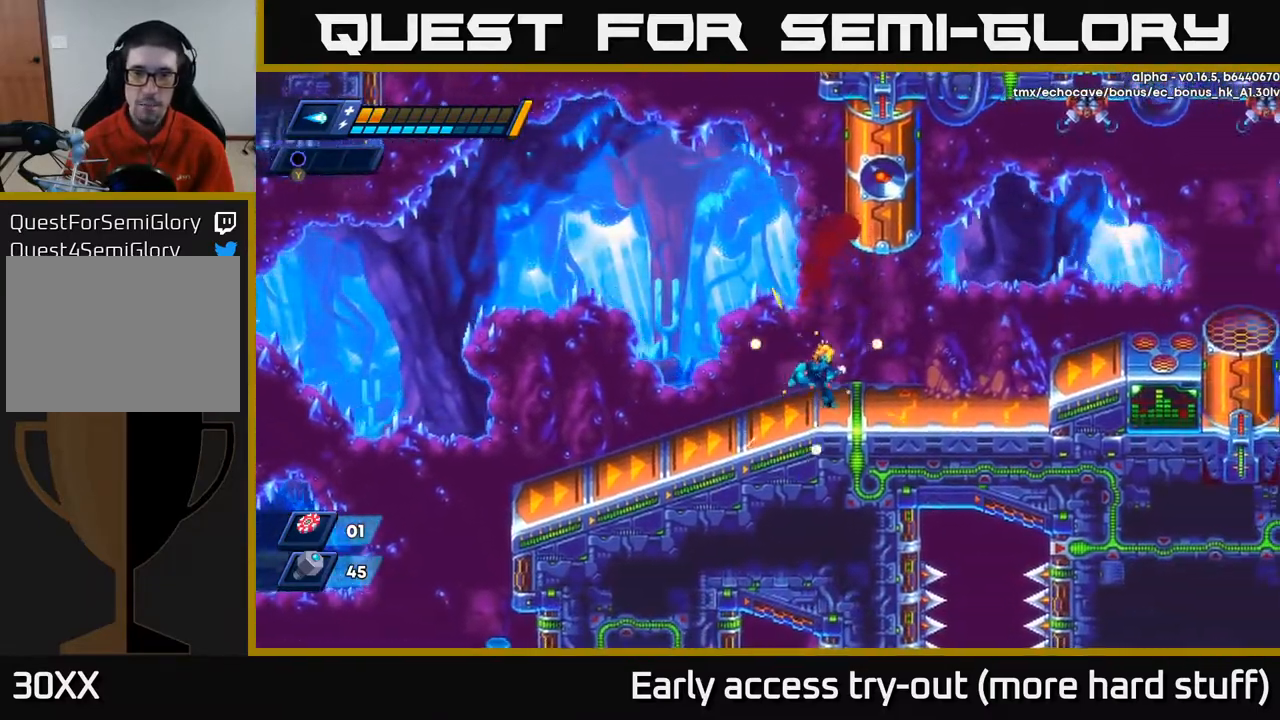
{"buttons": ["A", "R2", "DPAD_RIGHT"], "right_stick": "center", "events": [[100, "R2", "down"], [350, "A", "down"]]}
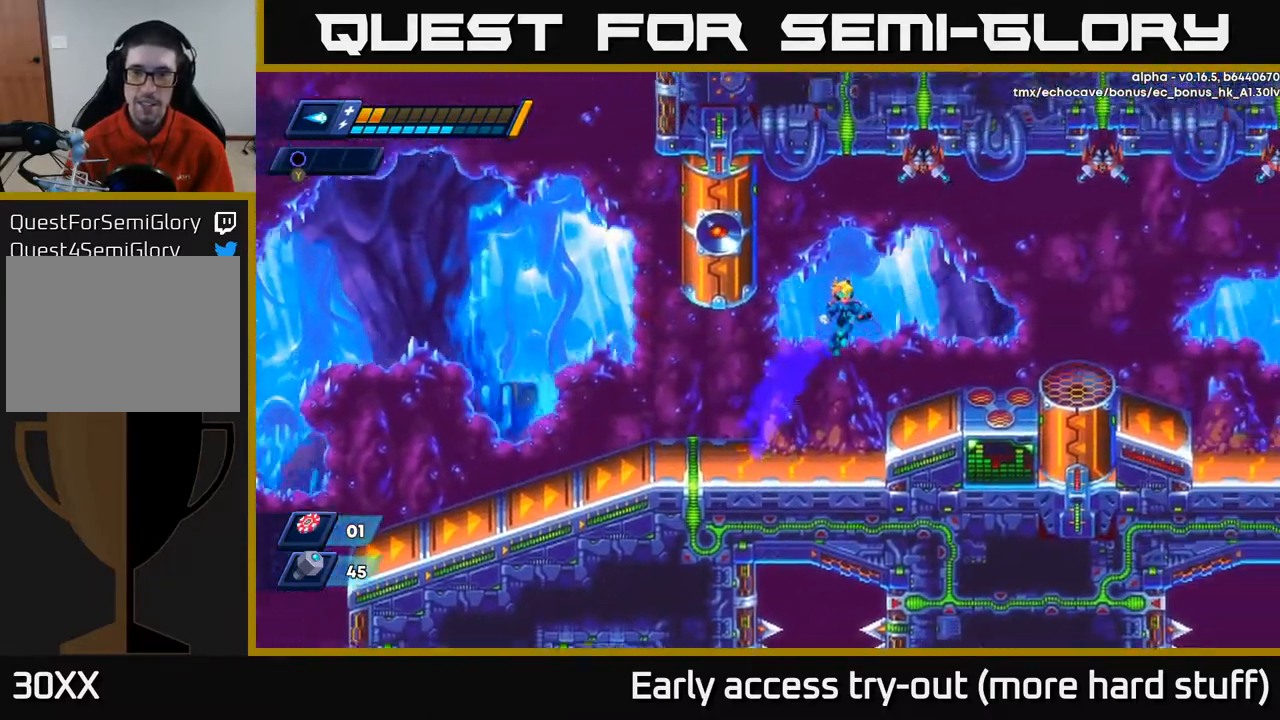
{"buttons": ["DPAD_RIGHT"], "right_stick": "center", "events": [[17, "A", "up"], [17, "R2", "up"], [367, "R2", "down"], [383, "A", "down"], [467, "R2", "up"], [483, "A", "up"]]}
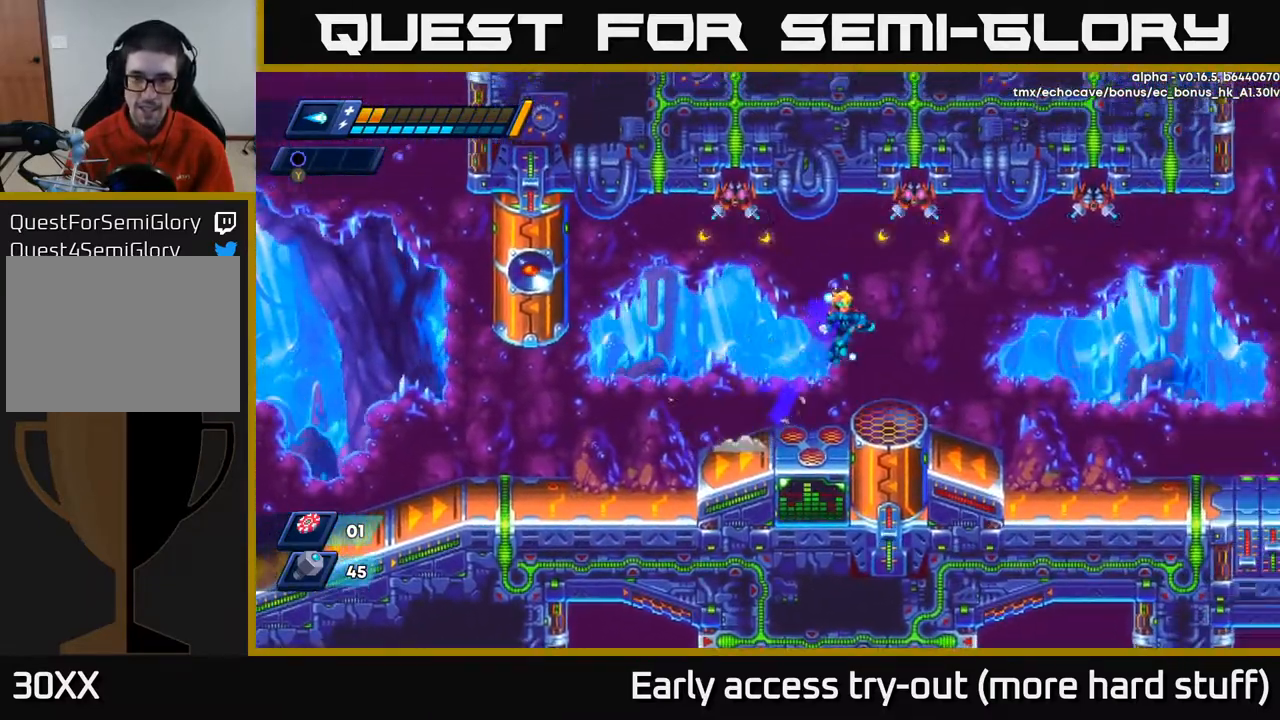
{"buttons": ["R2", "DPAD_RIGHT"], "right_stick": "center", "events": [[383, "R2", "down"]]}
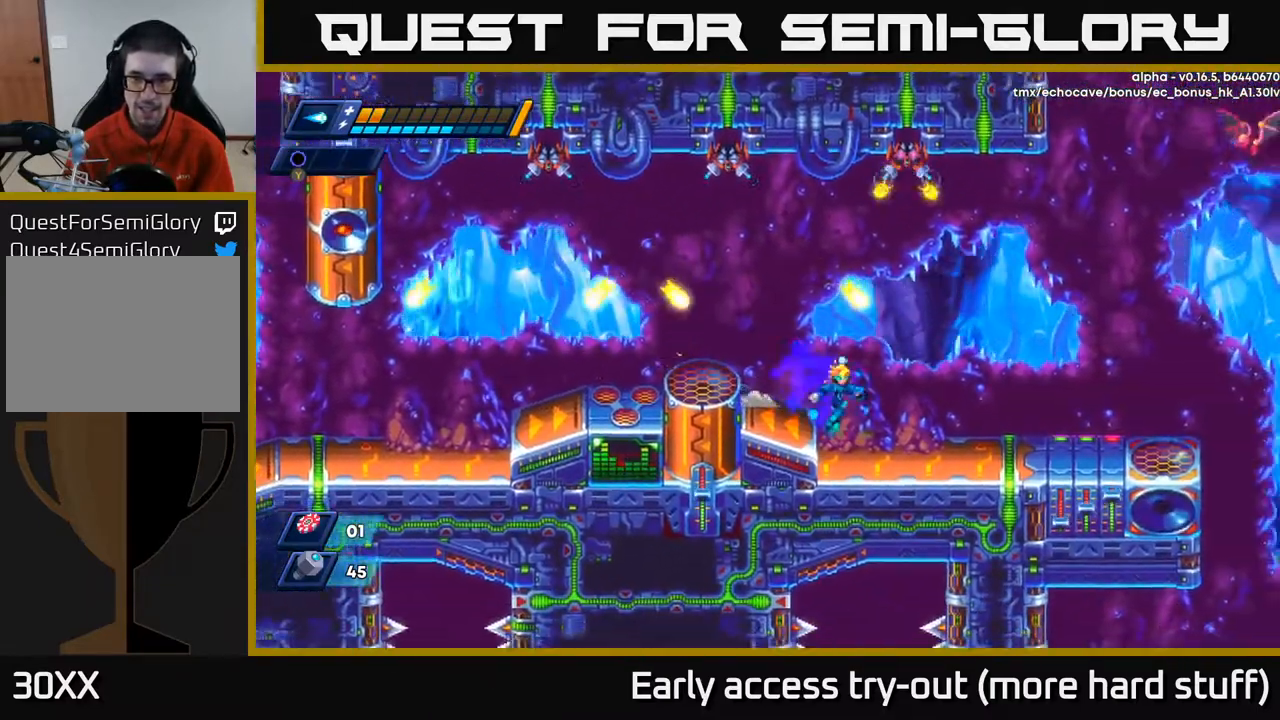
{"buttons": ["DPAD_LEFT"], "right_stick": "center", "events": [[33, "R2", "up"], [383, "DPAD_RIGHT", "up"], [417, "DPAD_LEFT", "down"]]}
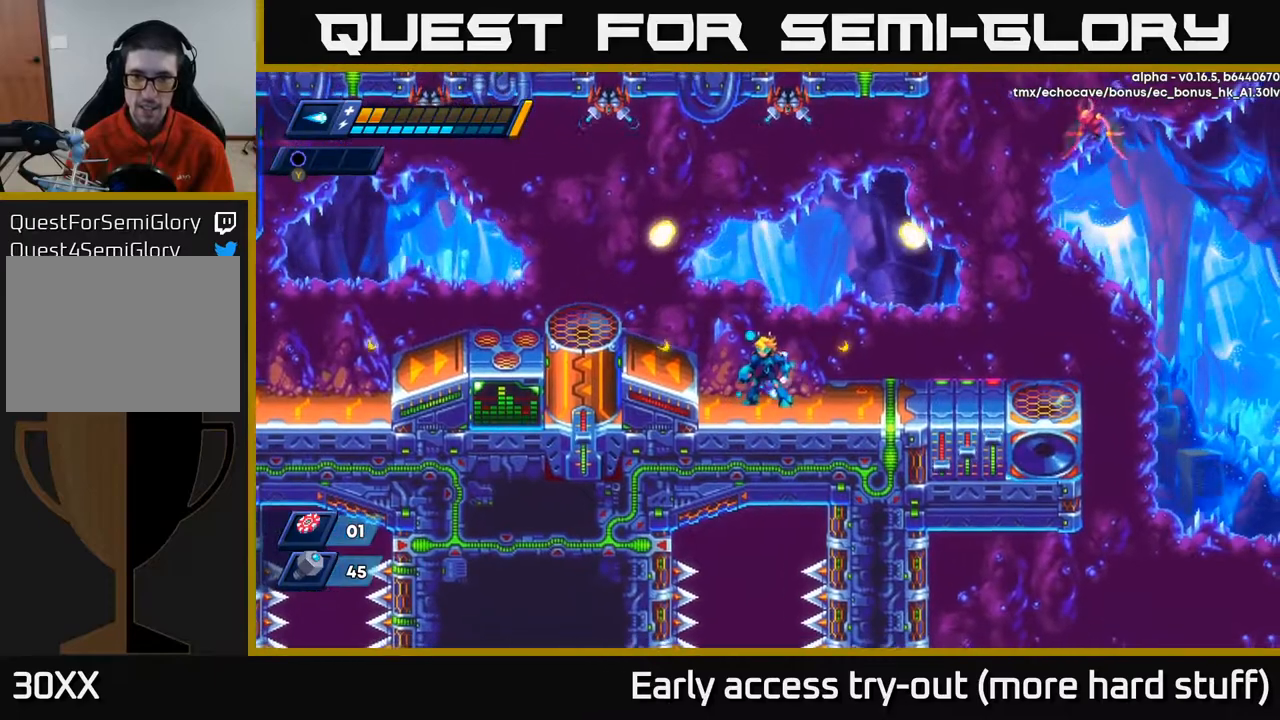
{"buttons": ["A"], "right_stick": "center", "events": [[33, "DPAD_LEFT", "up"], [183, "DPAD_RIGHT", "down"], [317, "DPAD_RIGHT", "up"], [400, "A", "down"]]}
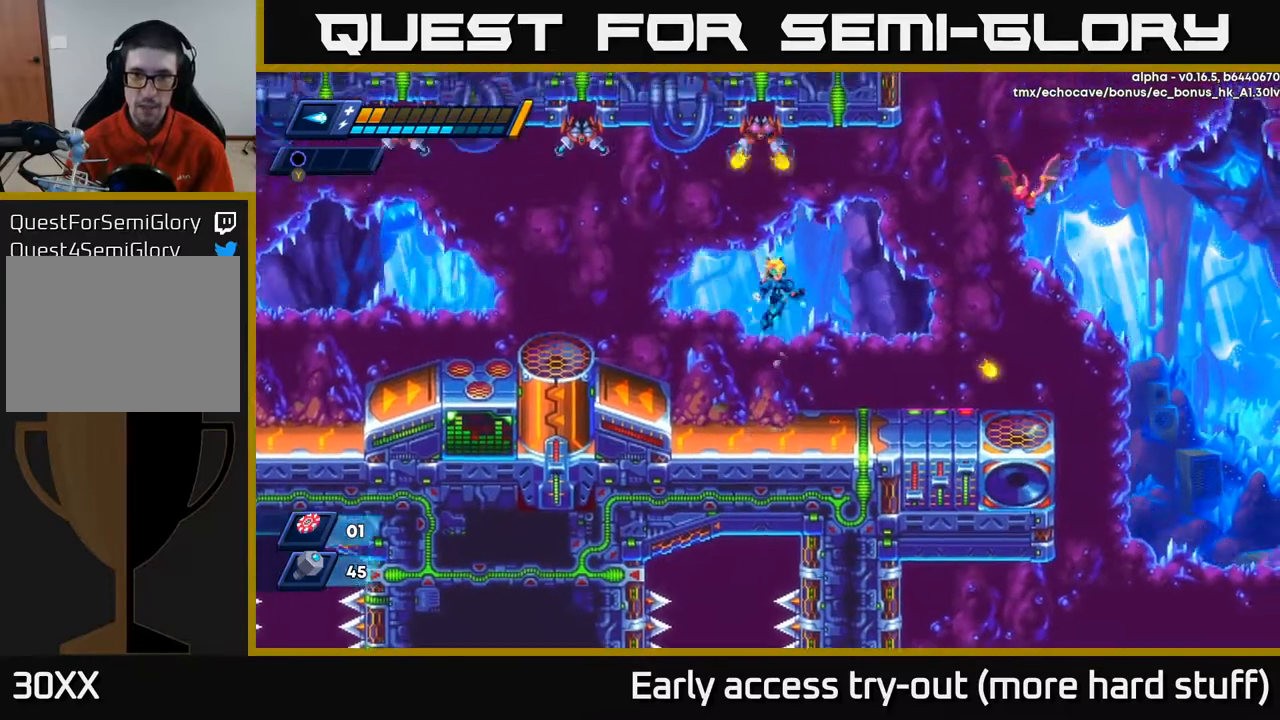
{"buttons": [], "right_stick": "center", "events": [[233, "X", "down"], [267, "A", "up"], [317, "X", "up"]]}
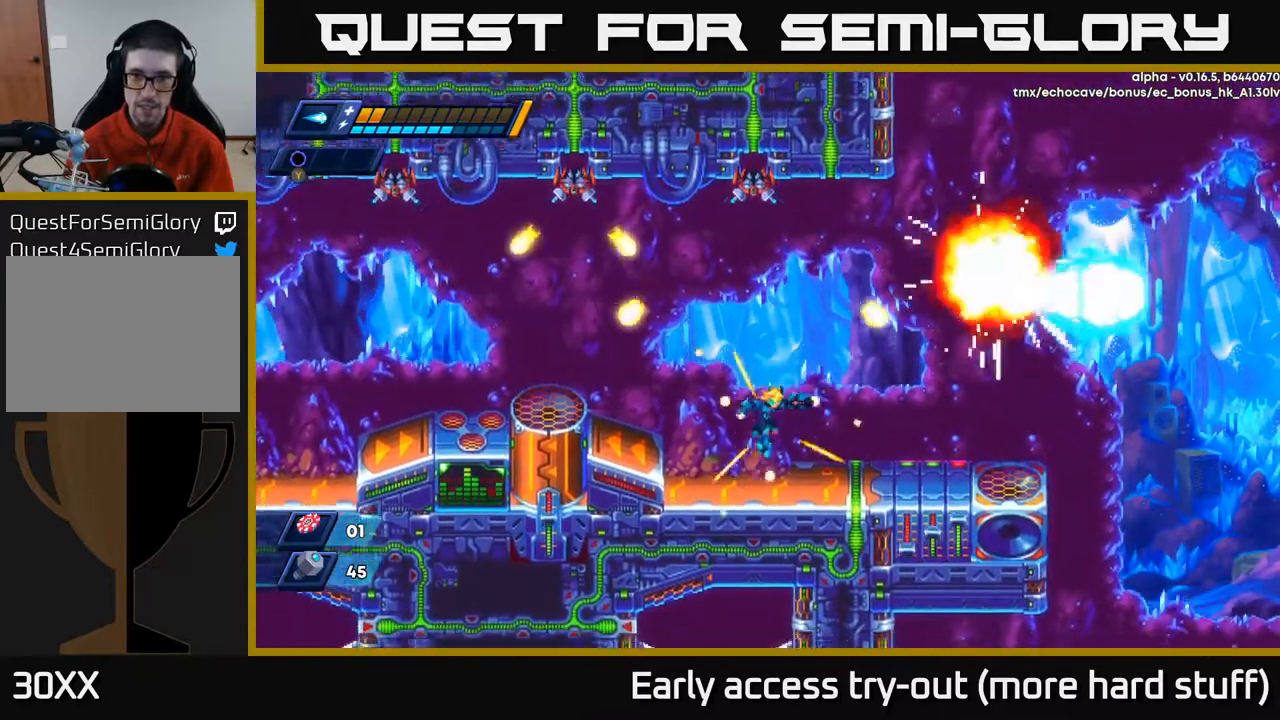
{"buttons": [], "right_stick": "center", "events": [[167, "DPAD_RIGHT", "down"], [433, "DPAD_RIGHT", "up"]]}
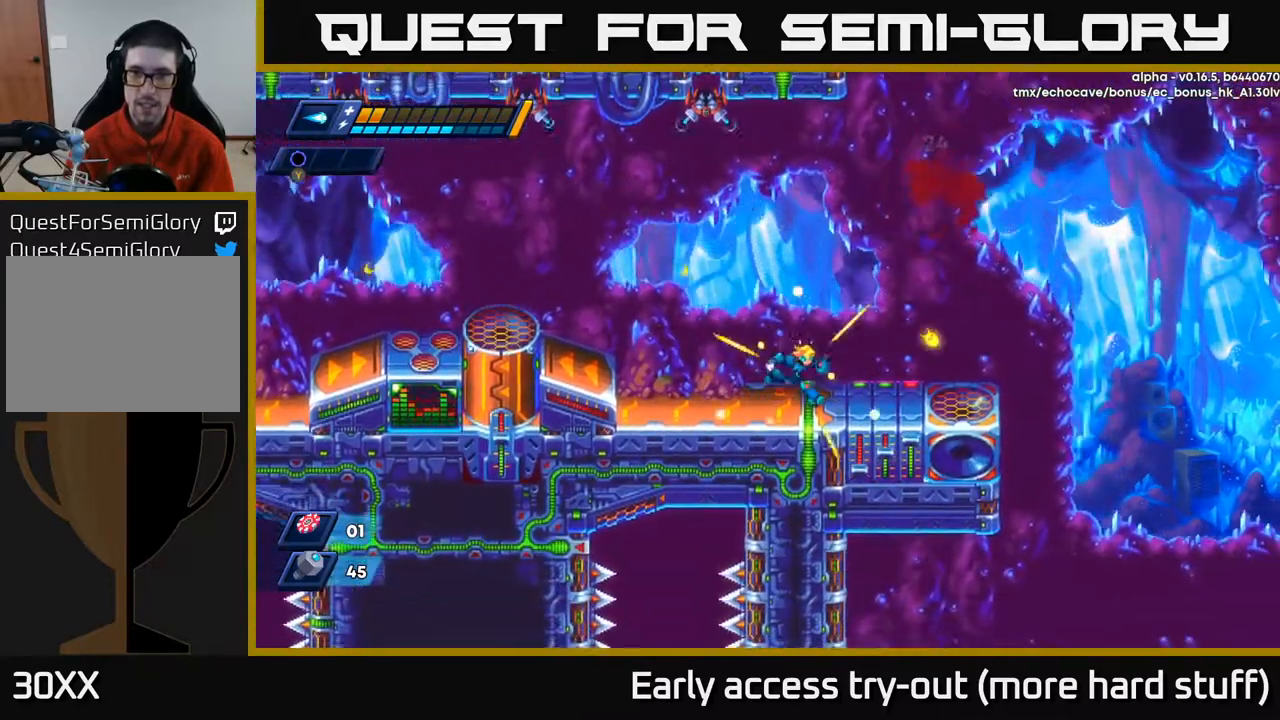
{"buttons": ["DPAD_RIGHT"], "right_stick": "center", "events": [[33, "DPAD_RIGHT", "down"]]}
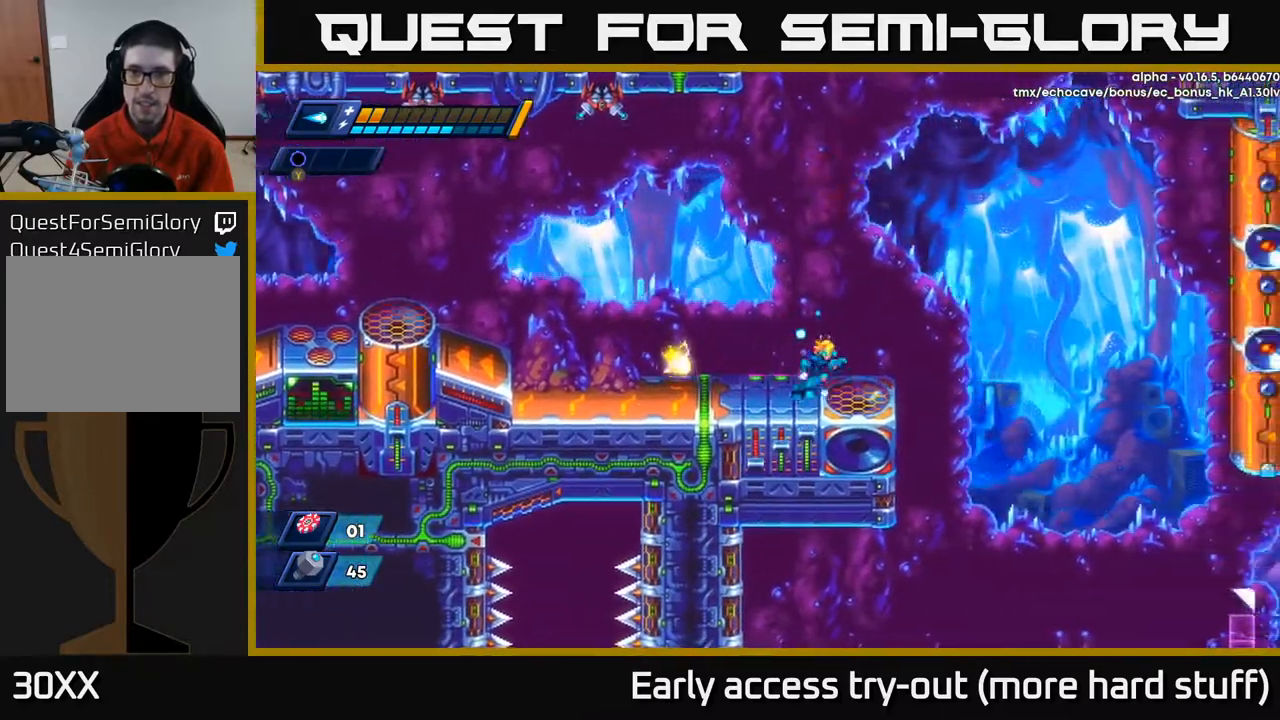
{"buttons": ["DPAD_RIGHT"], "right_stick": "center", "events": [[250, "DPAD_RIGHT", "up"], [450, "DPAD_RIGHT", "down"]]}
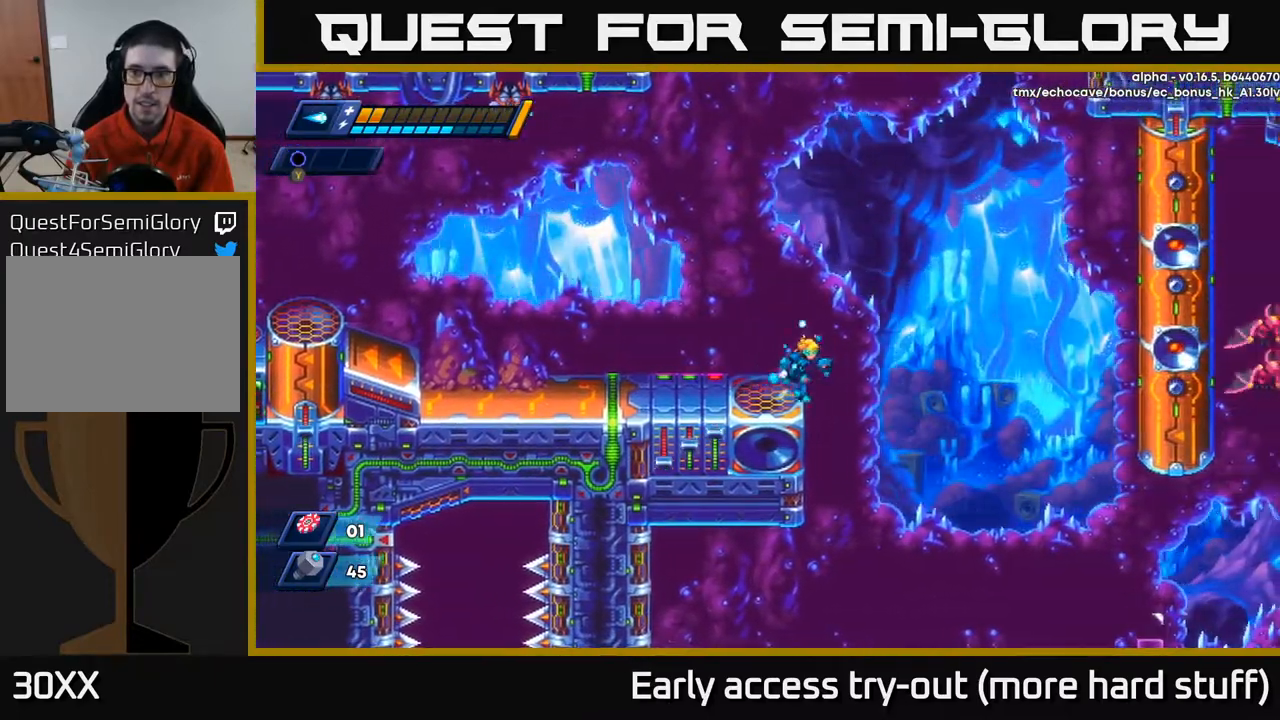
{"buttons": ["A", "R2", "DPAD_RIGHT"], "right_stick": "center", "events": [[117, "R2", "down"], [167, "A", "down"]]}
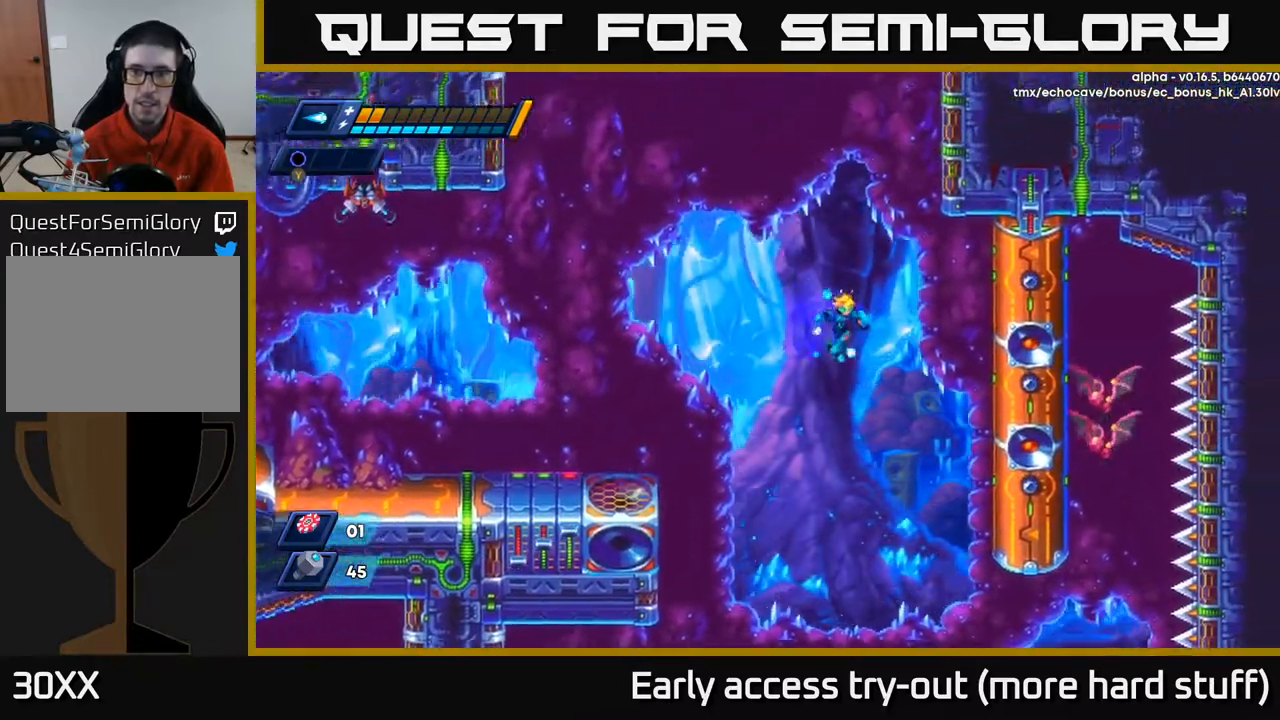
{"buttons": ["A", "R2", "DPAD_RIGHT"], "right_stick": "center", "events": [[233, "A", "up"], [433, "A", "down"]]}
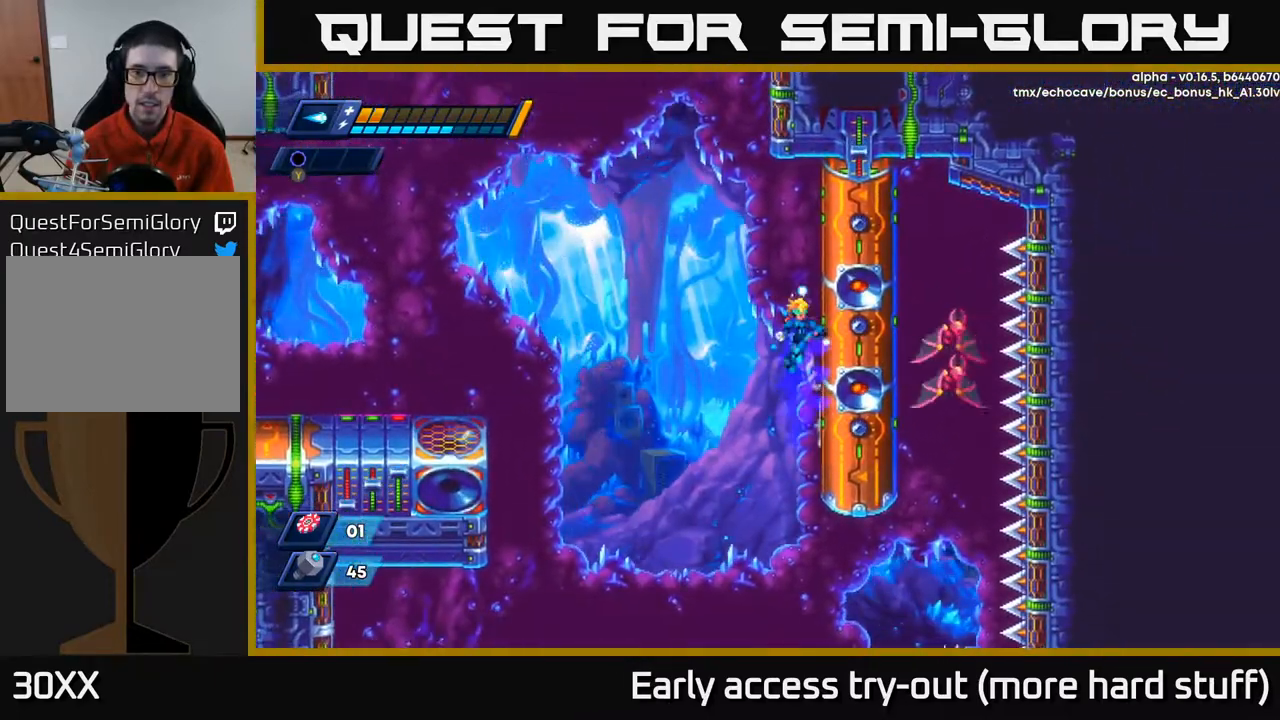
{"buttons": ["R2"], "right_stick": "center", "events": [[100, "A", "up"], [167, "A", "down"], [283, "A", "up"], [400, "DPAD_RIGHT", "up"]]}
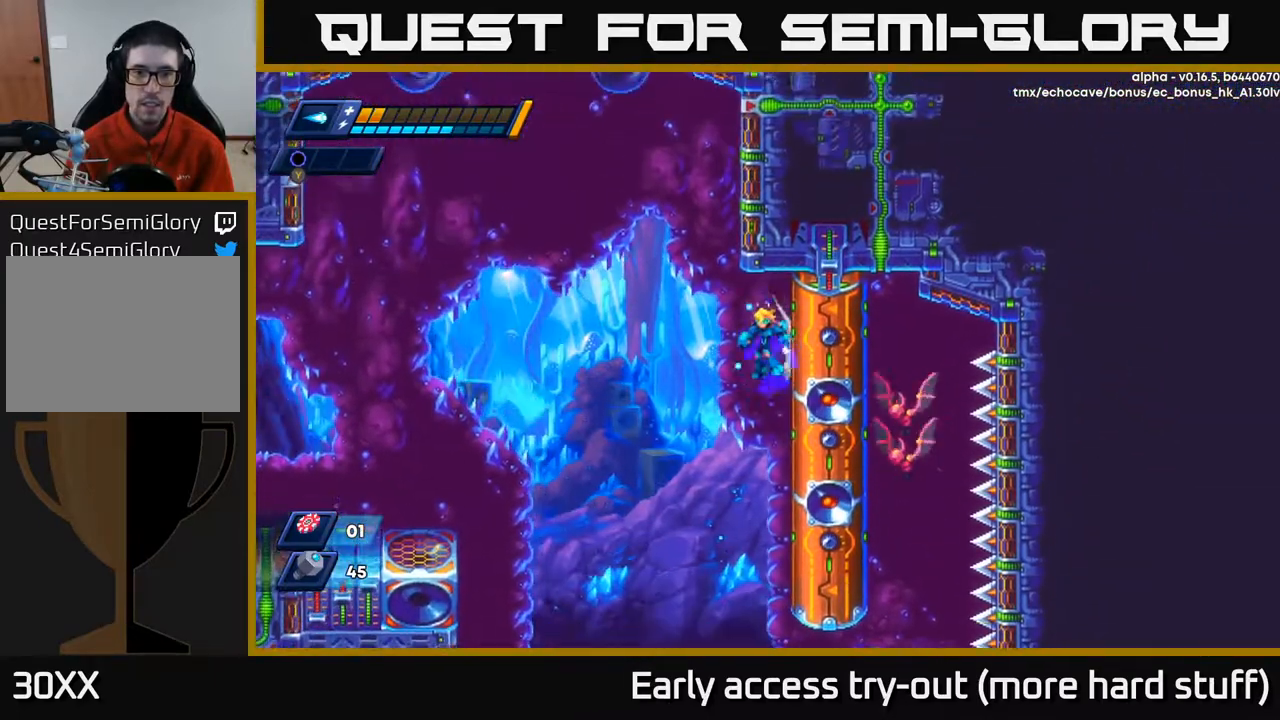
{"buttons": ["R2", "DPAD_RIGHT"], "right_stick": "center", "events": [[17, "DPAD_LEFT", "down"], [50, "A", "down"], [267, "DPAD_LEFT", "up"], [283, "DPAD_RIGHT", "down"], [433, "A", "up"]]}
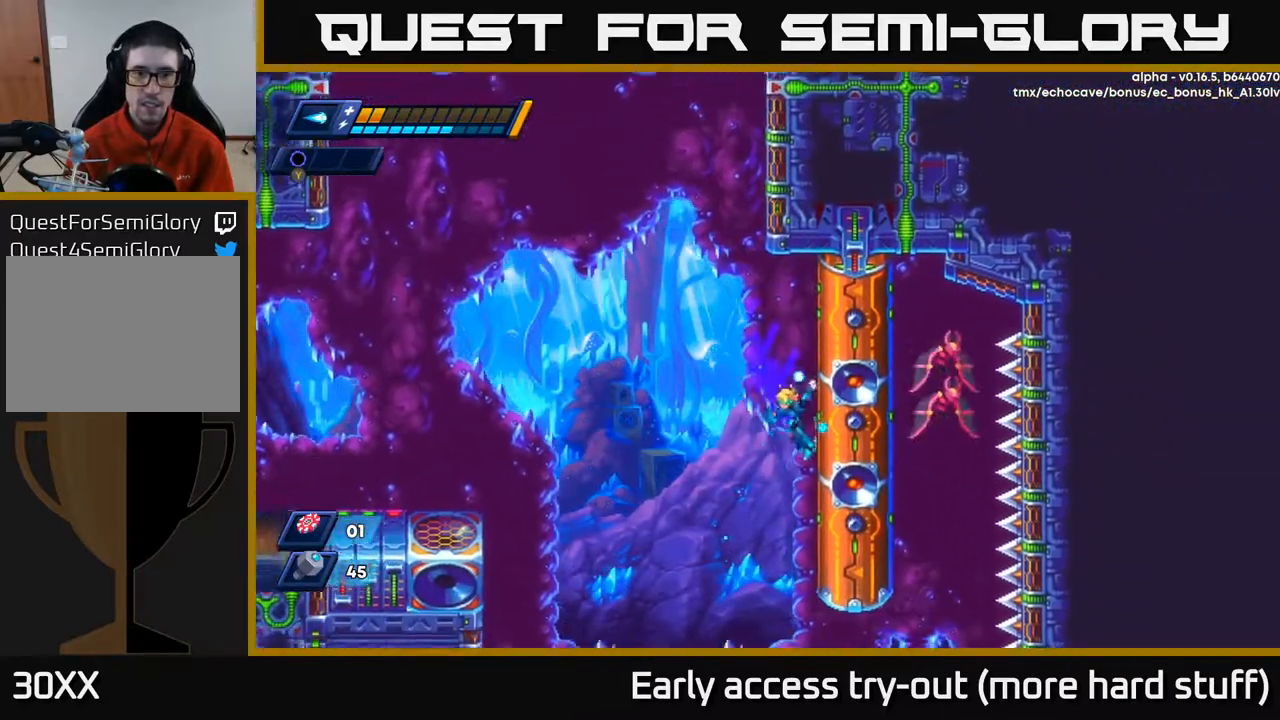
{"buttons": ["R2", "DPAD_LEFT"], "right_stick": "center", "events": [[150, "A", "down"], [283, "A", "up"], [417, "DPAD_RIGHT", "up"], [450, "DPAD_LEFT", "down"]]}
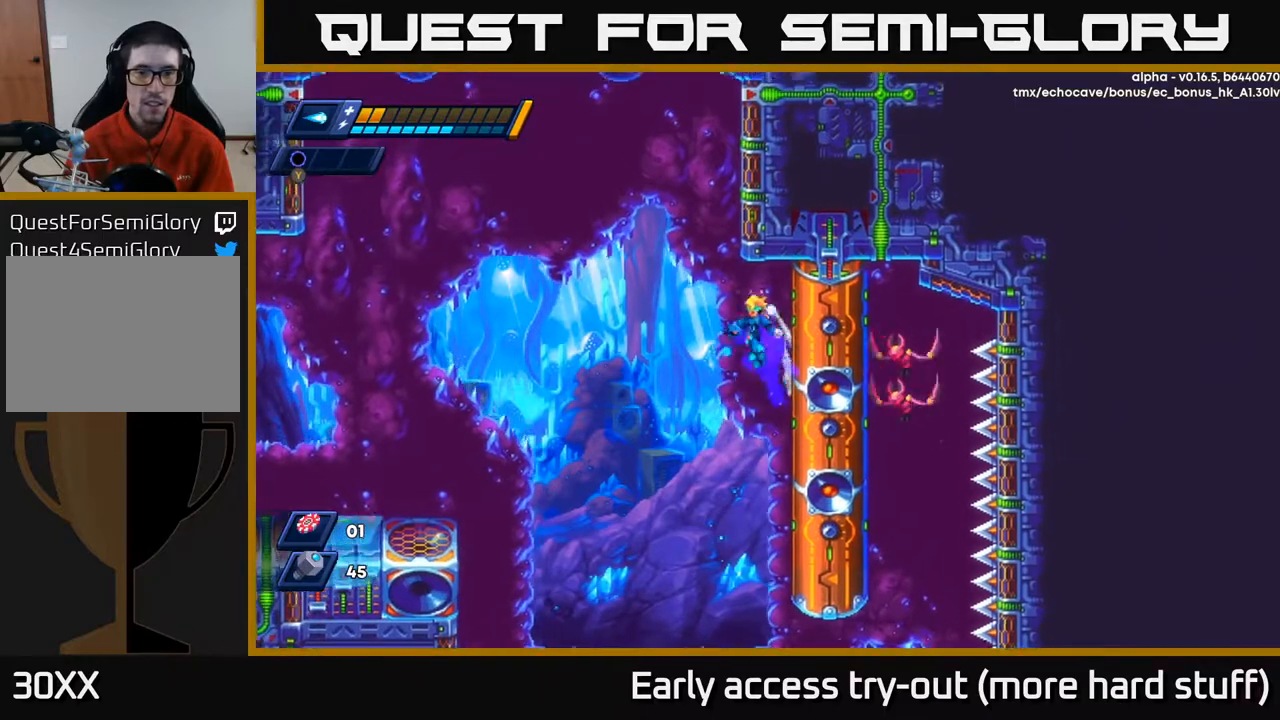
{"buttons": ["DPAD_RIGHT"], "right_stick": "down", "events": [[17, "A", "down"], [183, "DPAD_LEFT", "up"], [233, "A", "up"], [233, "DPAD_RIGHT", "down"], [267, "R2", "up"], [333, "right_stick", "down"]]}
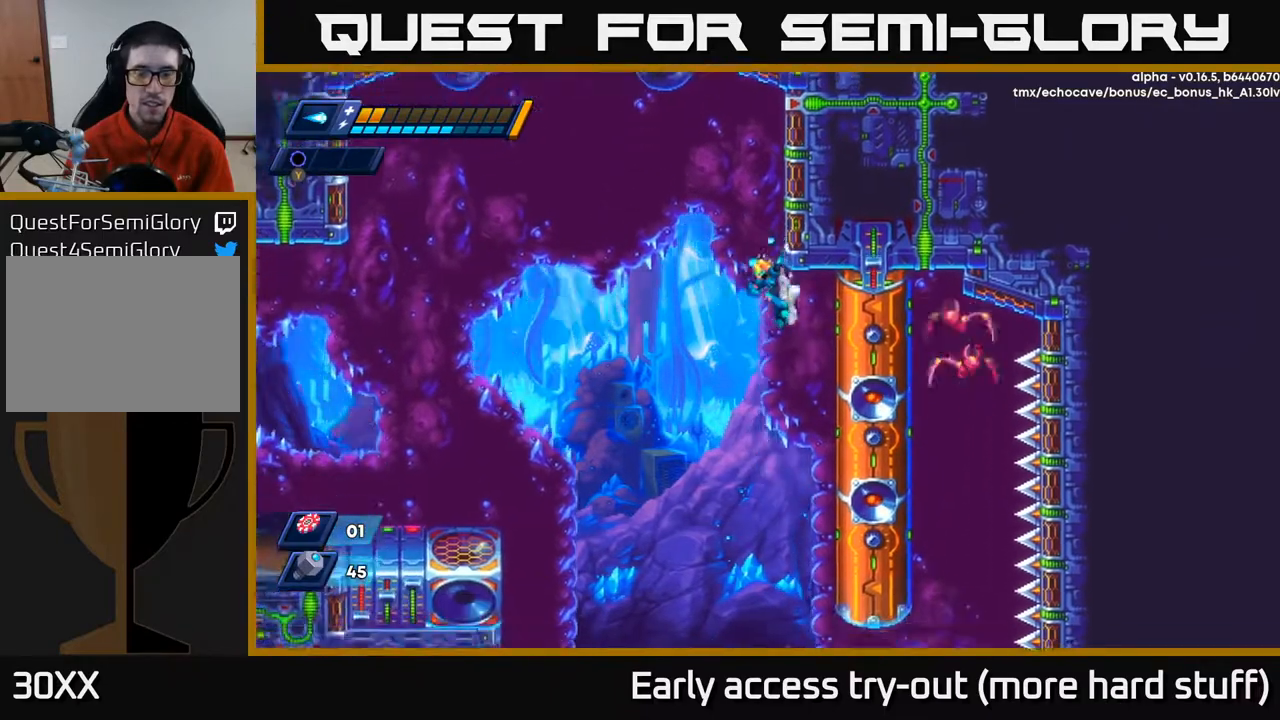
{"buttons": ["DPAD_RIGHT"], "right_stick": "down", "events": [[333, "DPAD_DOWN", "down"], [333, "DPAD_RIGHT", "up"], [483, "DPAD_RIGHT", "down"], [500, "DPAD_DOWN", "up"]]}
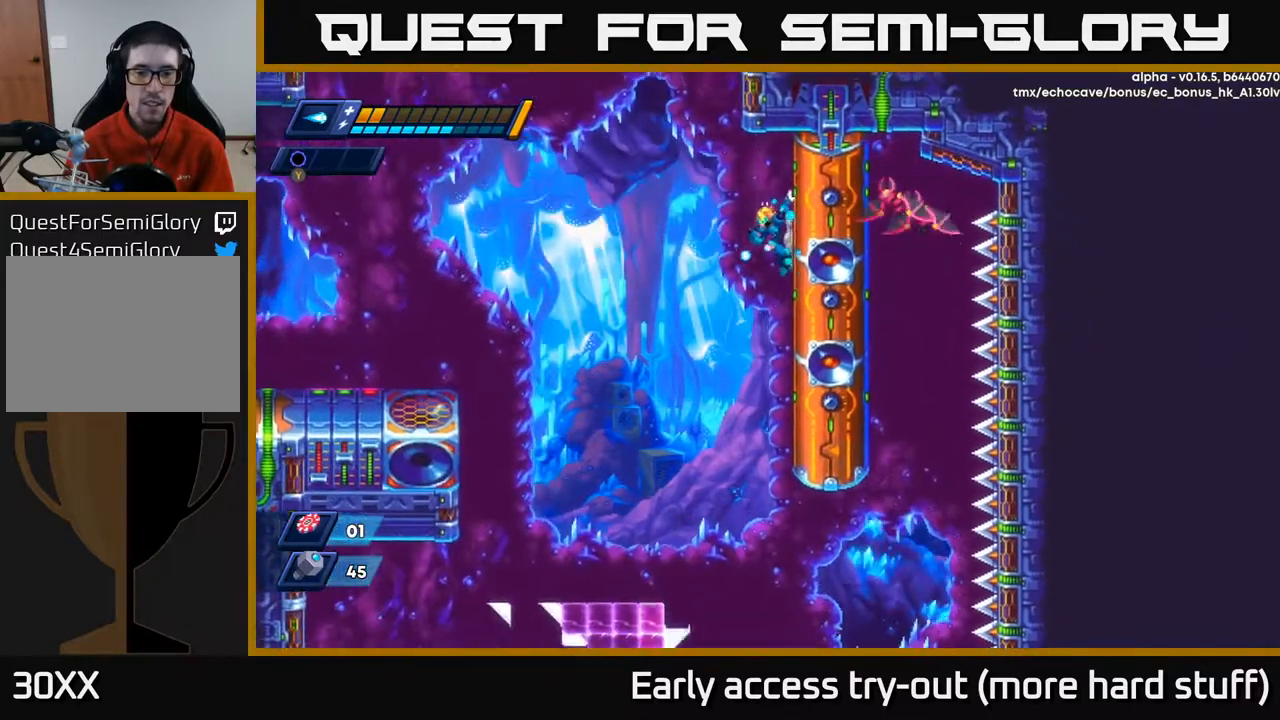
{"buttons": [], "right_stick": "center", "events": [[117, "right_stick", "center"], [133, "DPAD_RIGHT", "up"]]}